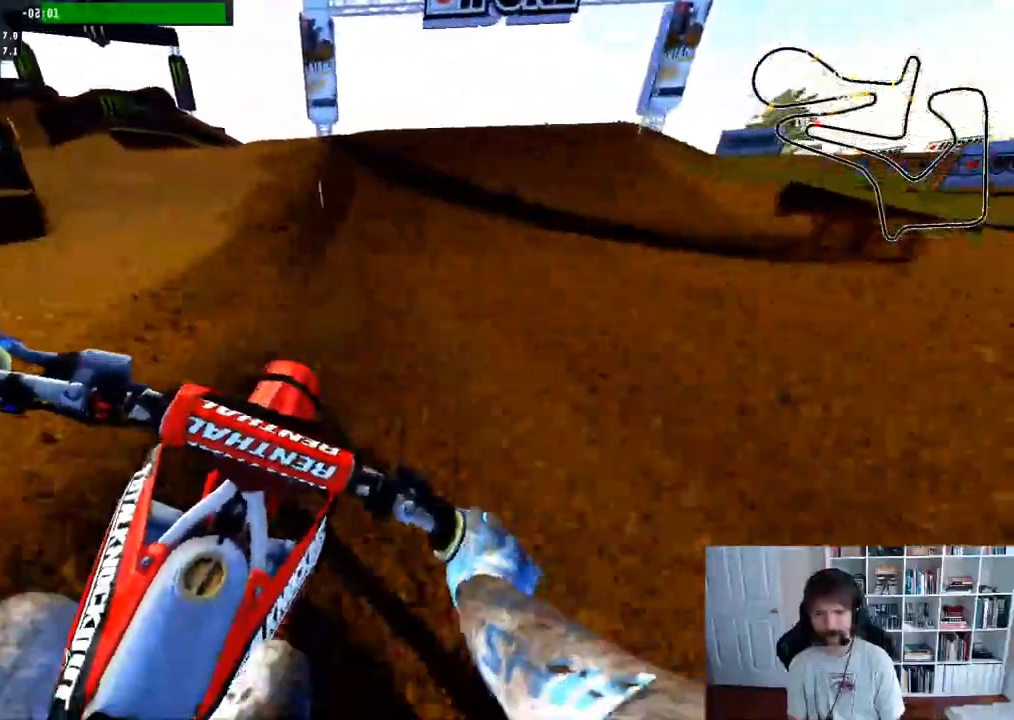
Gameplay with a controller (Xbox layout); each line is a JSON object with the inputs held at the frame after it (dt_ms = milliseconds from this image to that frame). "events" lists button and stick changes between this image and that frame as [ms after this image, input, new state], when the widget could be followed in between.
{"dt_ms": 500, "buttons": ["R2"], "left_stick": "center", "right_stick": "up", "events": [[17, "left_stick", "center"], [100, "R3", "down"], [183, "R3", "up"], [383, "right_stick", "up"]]}
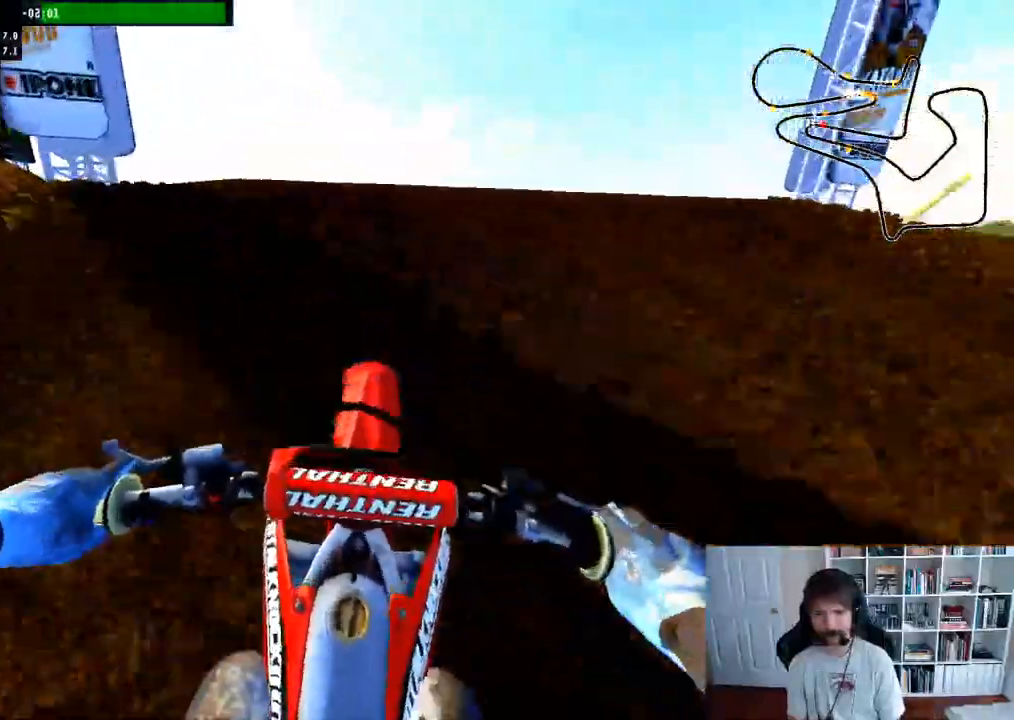
{"dt_ms": 1000, "buttons": ["R2"], "left_stick": "down-left", "right_stick": "up"}
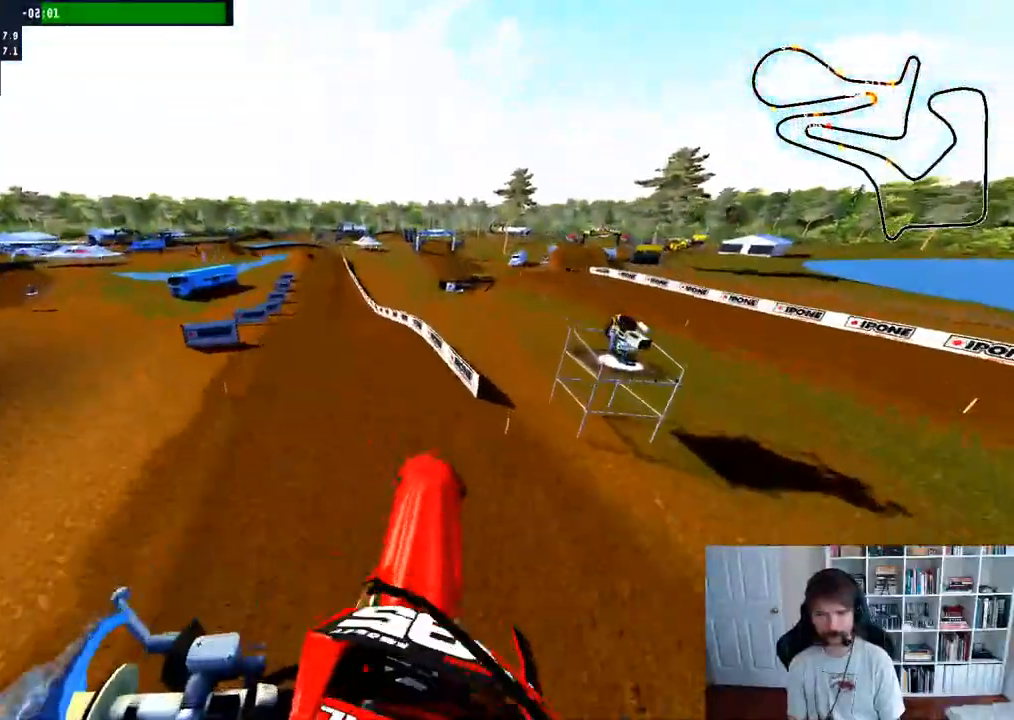
{"dt_ms": 500, "buttons": ["R2"], "left_stick": "down-left", "right_stick": "up", "events": [[67, "R2", "up"], [367, "R2", "down"]]}
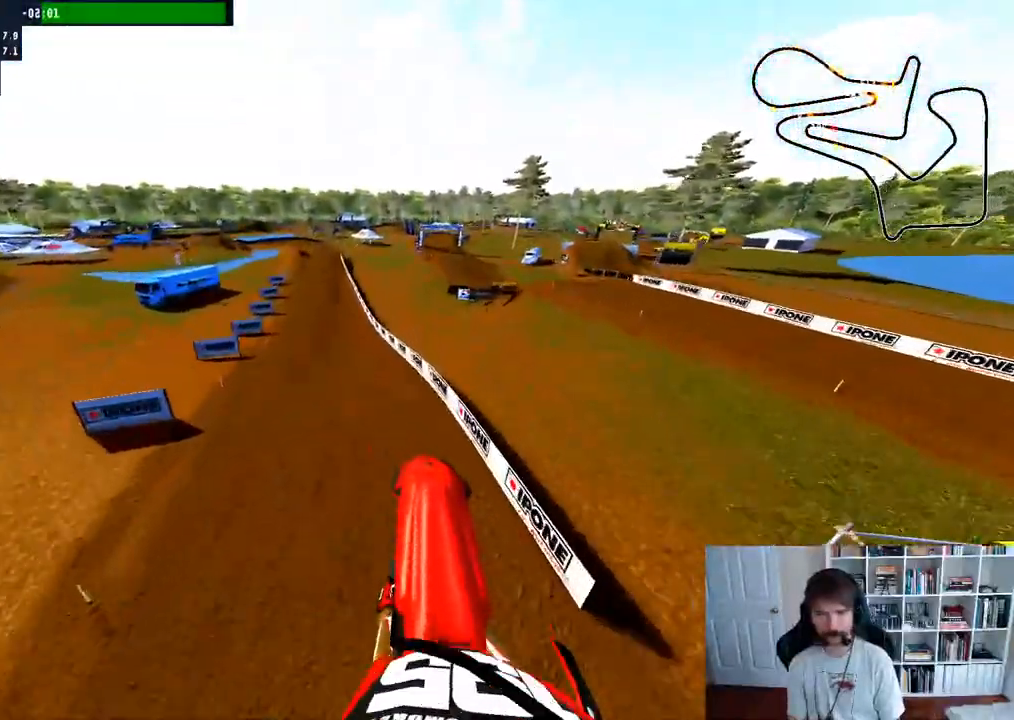
{"dt_ms": 500, "buttons": [], "left_stick": "down", "right_stick": "up", "events": [[117, "left_stick", "down"], [133, "R2", "up"]]}
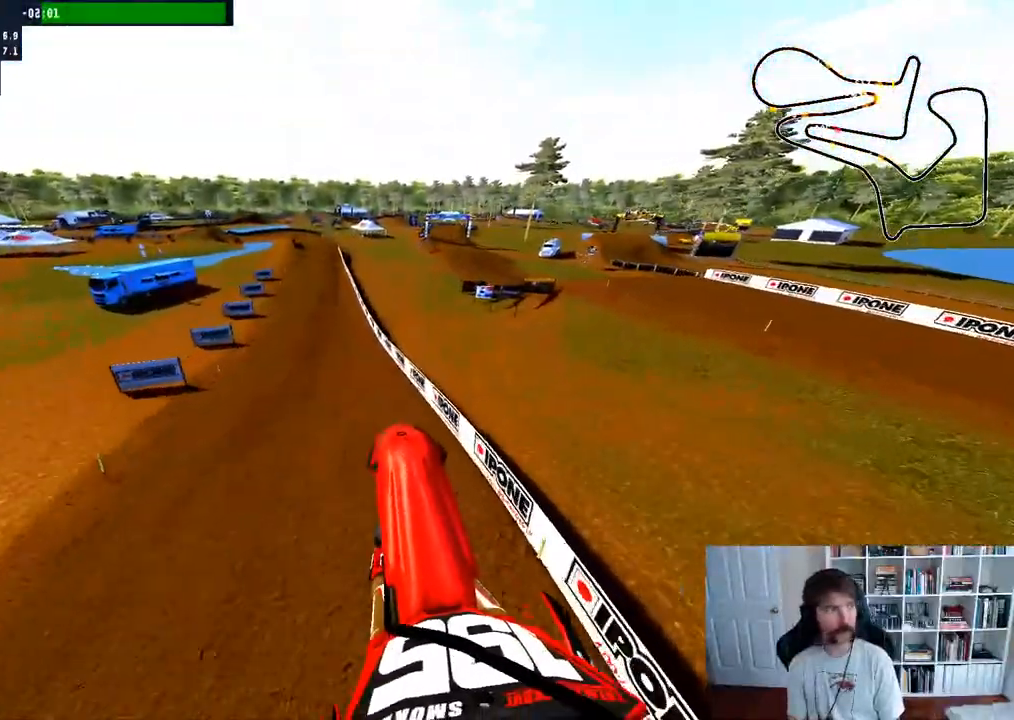
{"dt_ms": 500, "buttons": ["R2"], "left_stick": "center", "right_stick": "center", "events": [[83, "R2", "down"], [267, "left_stick", "center"], [417, "right_stick", "center"]]}
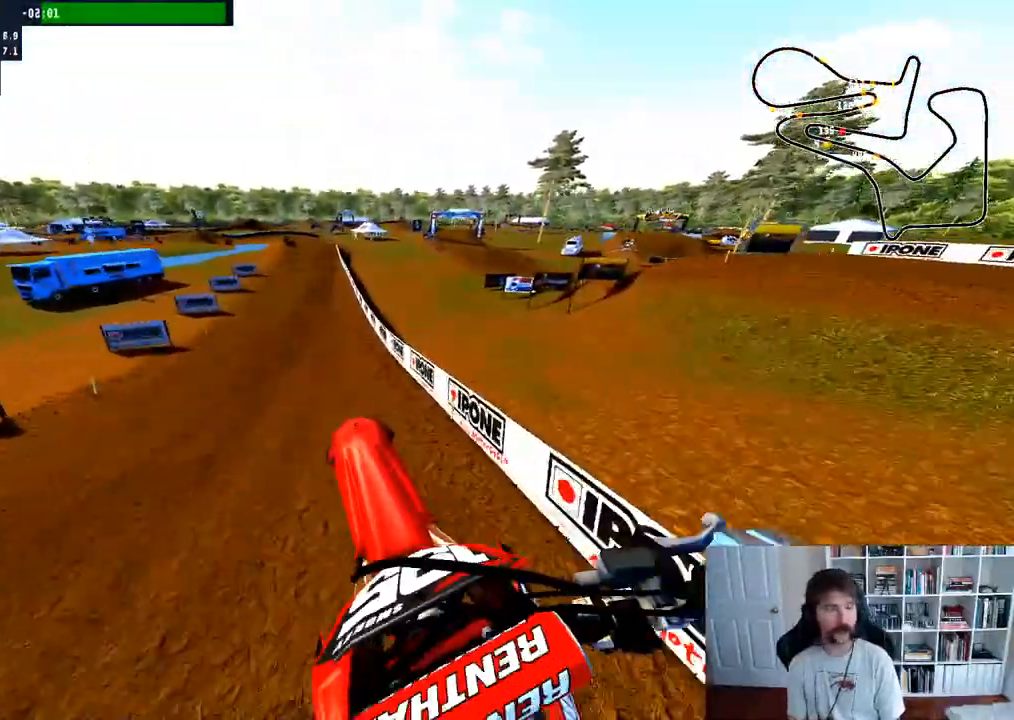
{"dt_ms": 500, "buttons": ["R2"], "left_stick": "center", "right_stick": "center", "events": []}
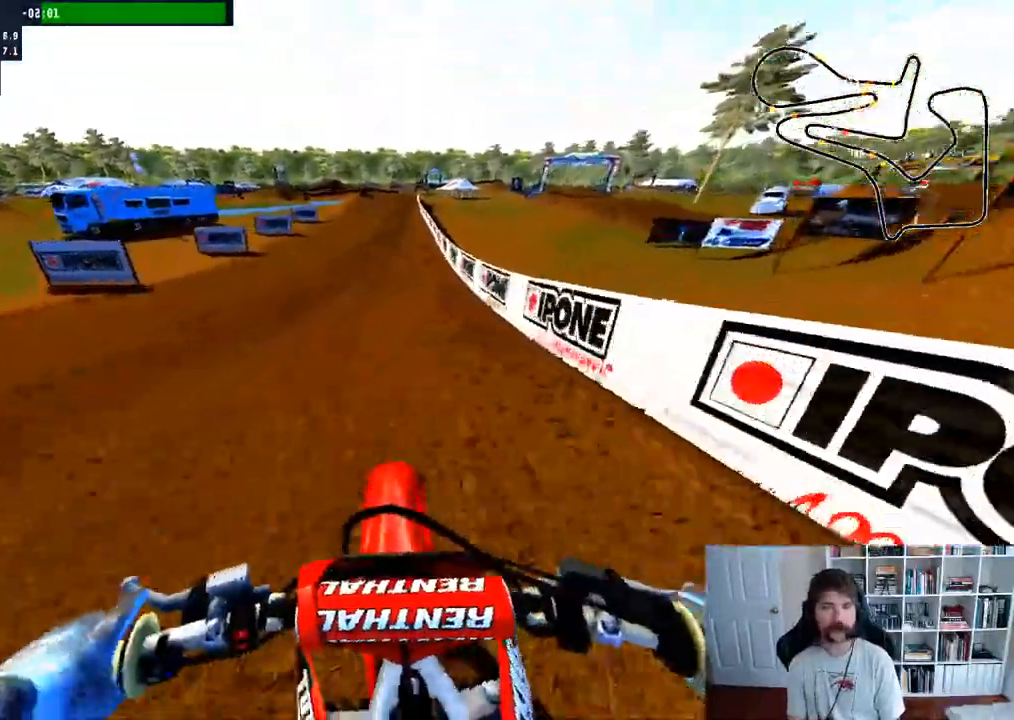
{"dt_ms": 500, "buttons": ["R2"], "left_stick": "center", "right_stick": "center", "events": [[267, "left_stick", "right"], [483, "left_stick", "center"]]}
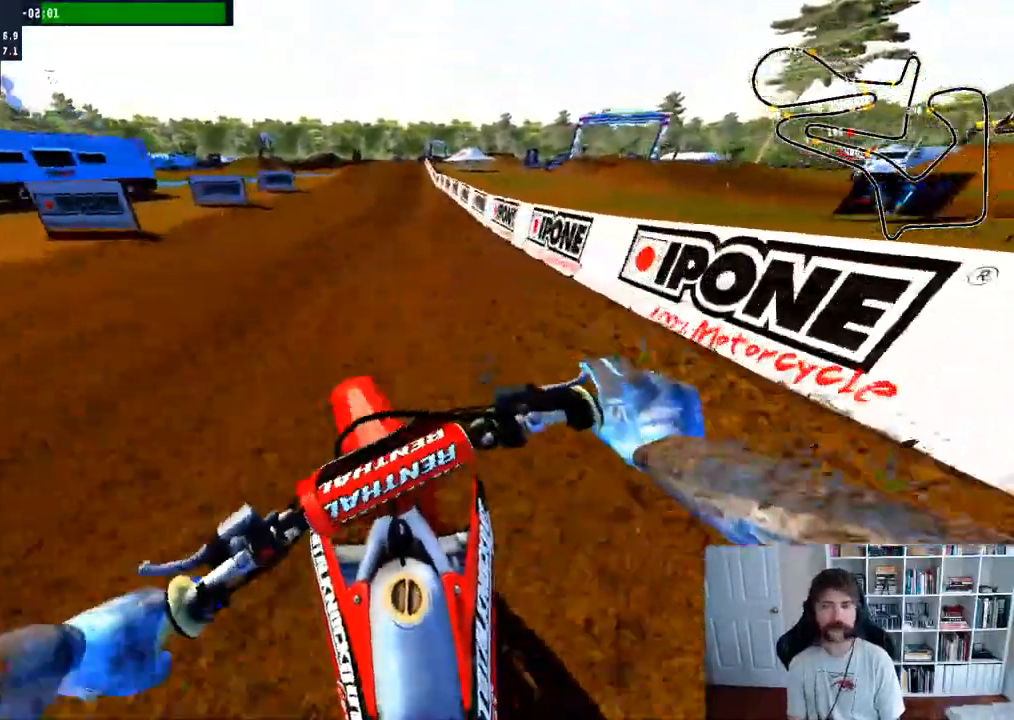
{"dt_ms": 500, "buttons": ["R2", "R3"], "left_stick": "center", "right_stick": "center", "events": [[117, "left_stick", "right"], [300, "left_stick", "center"], [383, "R3", "down"]]}
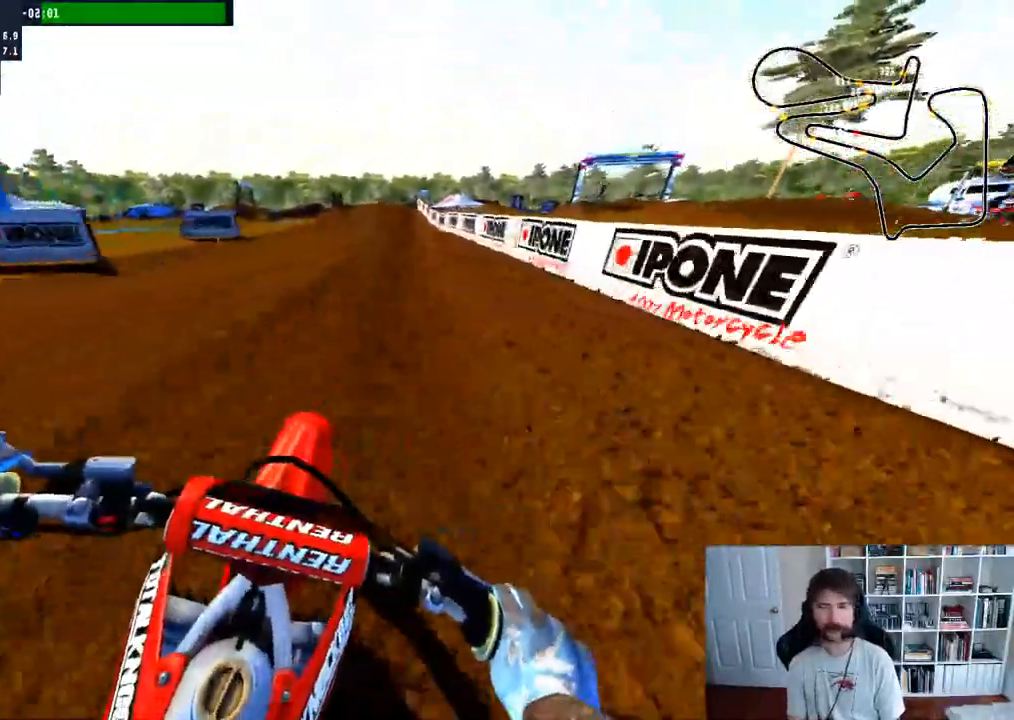
{"dt_ms": 500, "buttons": ["R2"], "left_stick": "center", "right_stick": "center", "events": [[33, "R3", "up"], [250, "R3", "down"], [433, "R3", "up"]]}
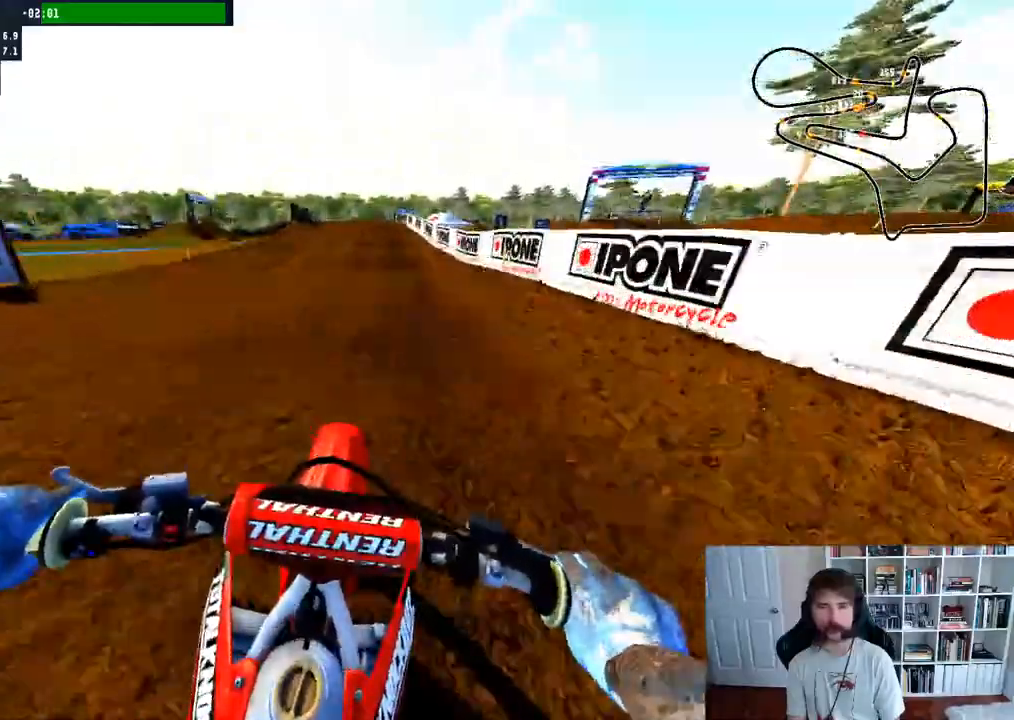
{"dt_ms": 500, "buttons": ["R2"], "left_stick": "center", "right_stick": "down", "events": [[50, "right_stick", "down"]]}
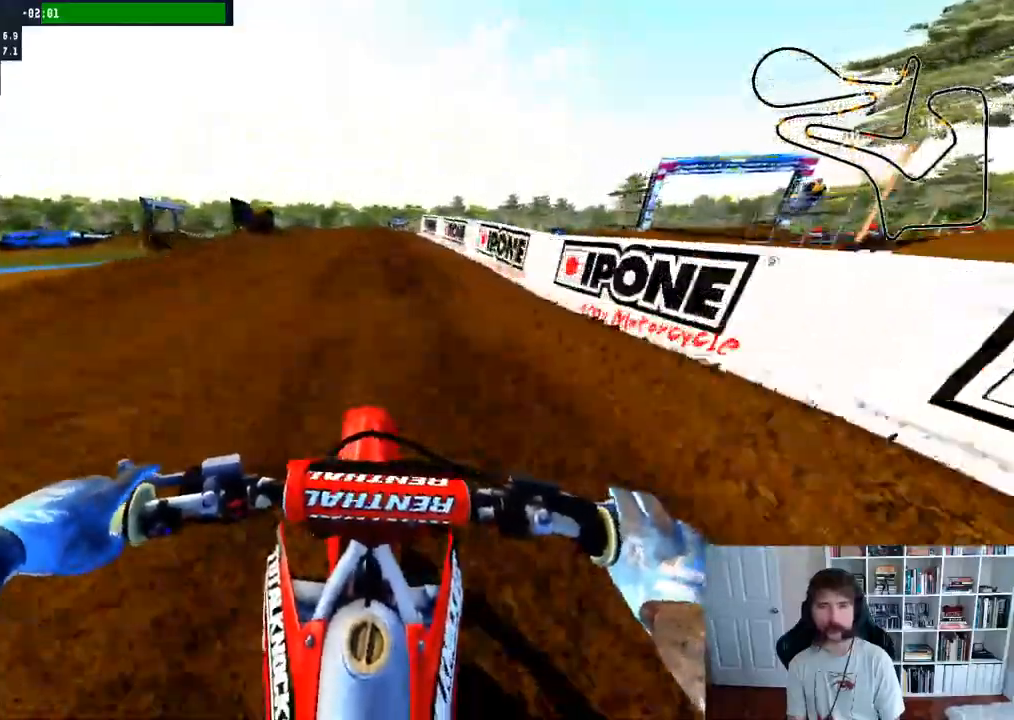
{"dt_ms": 500, "buttons": ["R2"], "left_stick": "center", "right_stick": "center", "events": [[33, "right_stick", "center"]]}
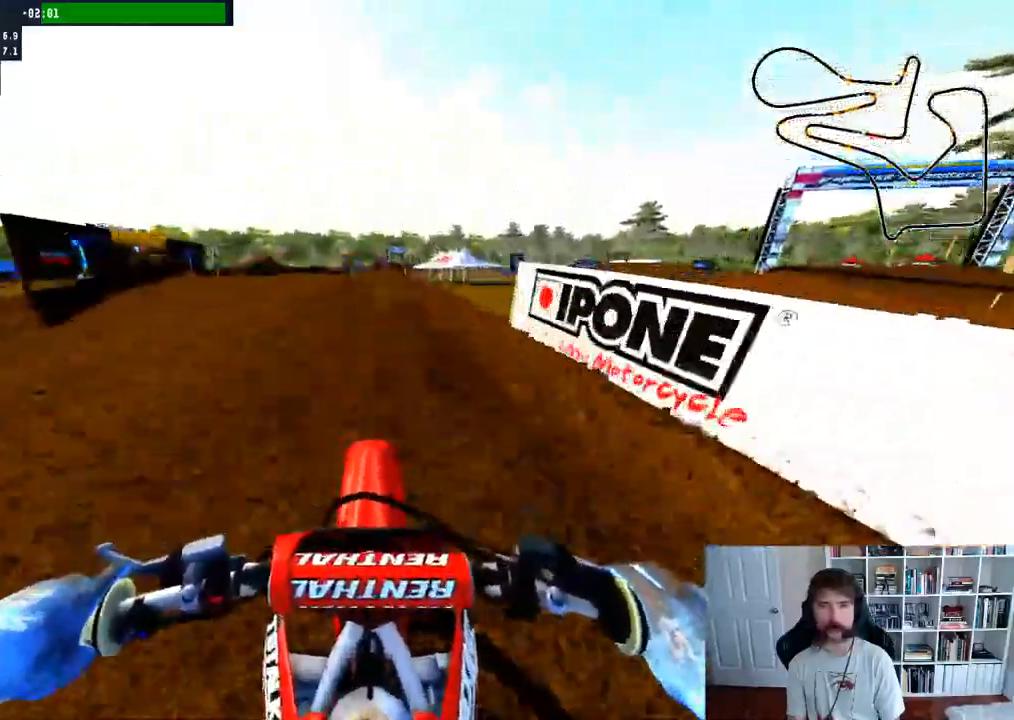
{"dt_ms": 500, "buttons": [], "left_stick": "center", "right_stick": "center", "events": [[100, "left_stick", "left"], [117, "R2", "up"], [400, "left_stick", "center"]]}
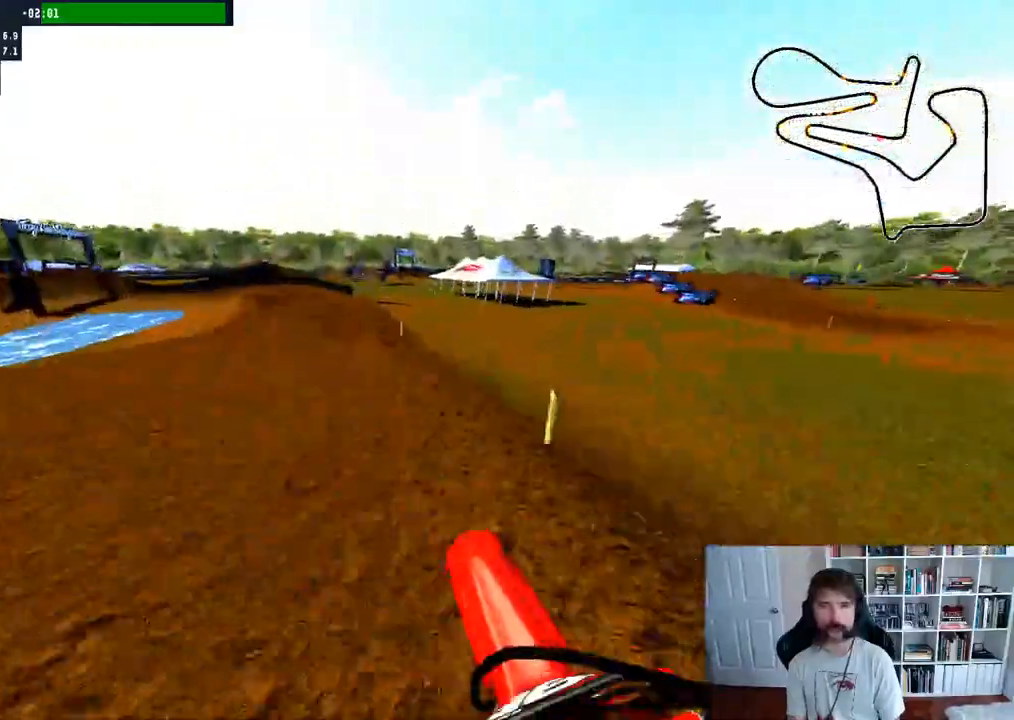
{"dt_ms": 500, "buttons": [], "left_stick": "center", "right_stick": "center", "events": [[283, "R2", "down"], [283, "left_stick", "right"], [450, "R2", "up"], [500, "left_stick", "center"]]}
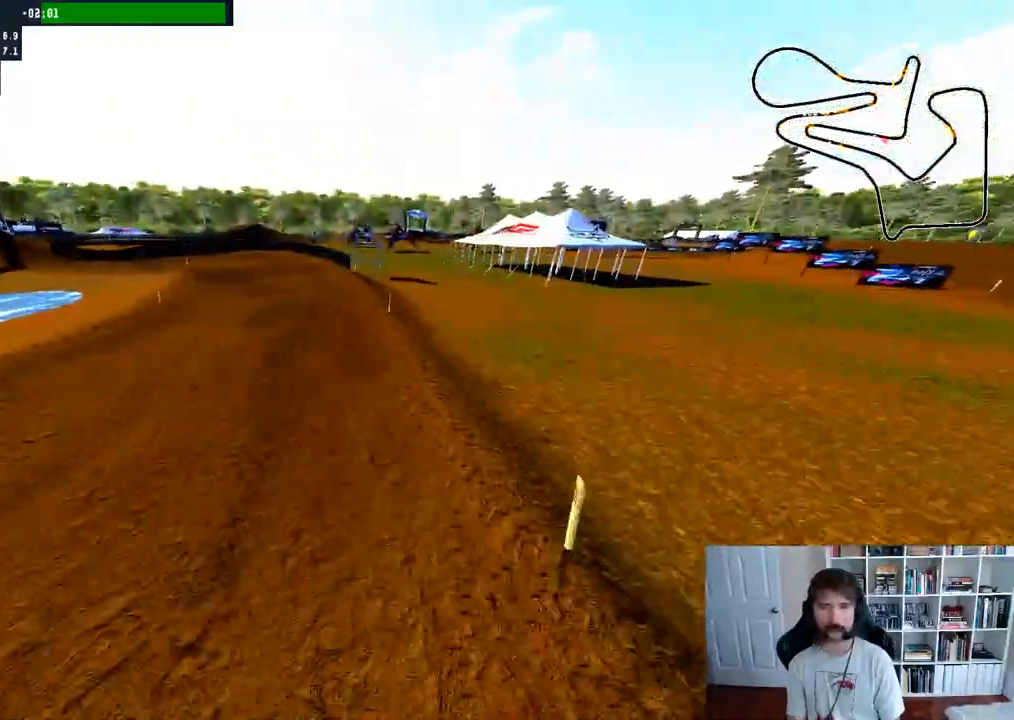
{"dt_ms": 500, "buttons": [], "left_stick": "center", "right_stick": "center", "events": [[50, "left_stick", "left"], [67, "R2", "down"], [233, "R2", "up"], [400, "R3", "down"], [483, "left_stick", "center"], [500, "R3", "up"]]}
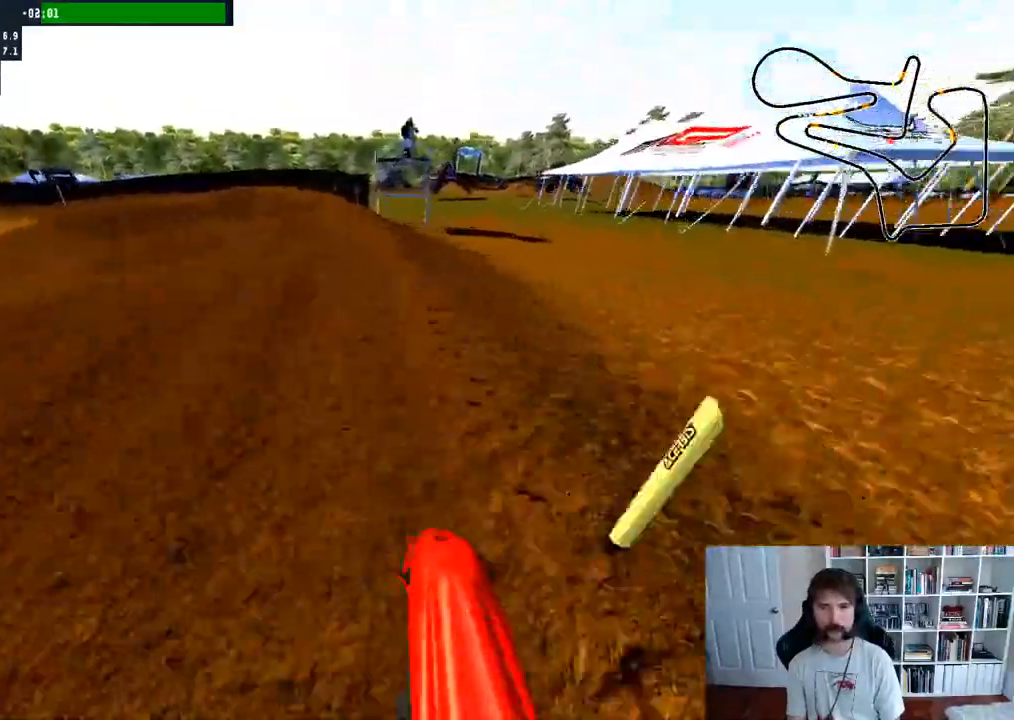
{"dt_ms": 500, "buttons": [], "left_stick": "left", "right_stick": "center", "events": [[217, "left_stick", "left"]]}
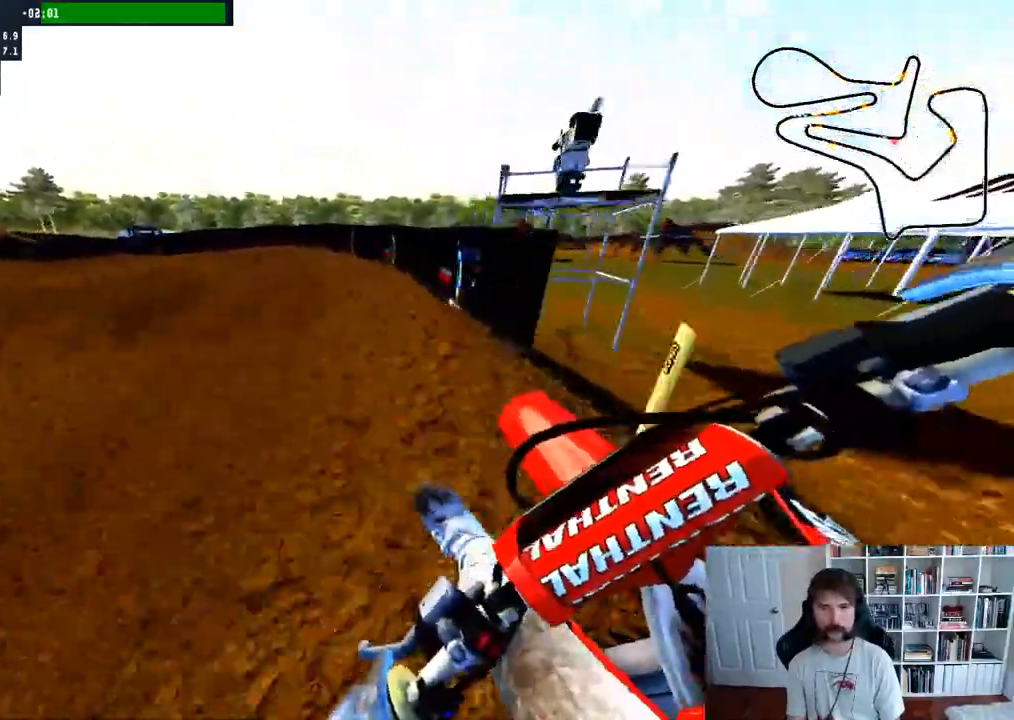
{"dt_ms": 500, "buttons": ["R2"], "left_stick": "left", "right_stick": "center", "events": [[150, "left_stick", "center"], [250, "left_stick", "left"], [350, "R2", "down"]]}
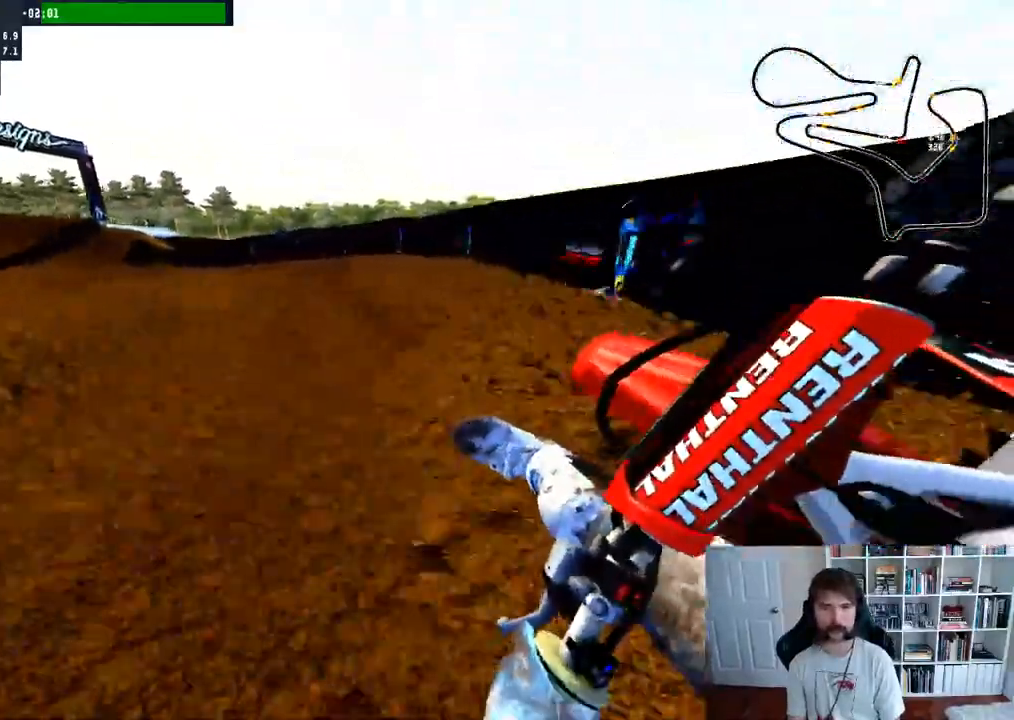
{"dt_ms": 500, "buttons": ["R2"], "left_stick": "center", "right_stick": "center", "events": [[383, "left_stick", "center"]]}
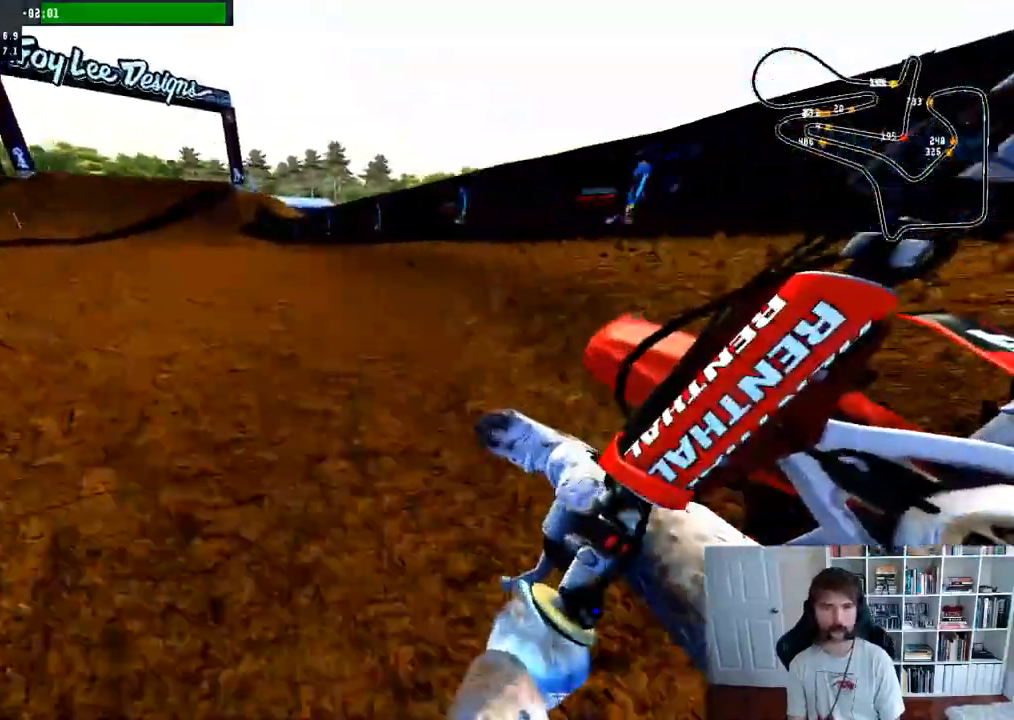
{"dt_ms": 500, "buttons": ["X"], "left_stick": "center", "right_stick": "center", "events": [[83, "left_stick", "left"], [167, "R3", "down"], [233, "left_stick", "center"], [250, "R3", "up"], [350, "R2", "up"], [467, "X", "down"]]}
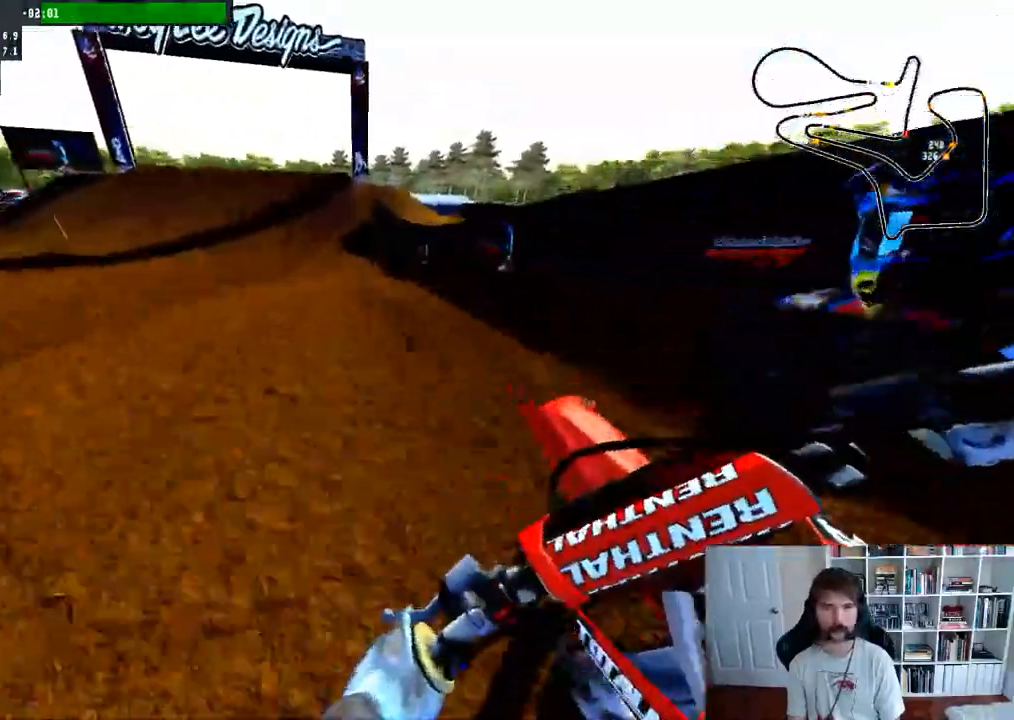
{"dt_ms": 500, "buttons": ["L2"], "left_stick": "center", "right_stick": "center", "events": [[50, "X", "up"], [133, "X", "down"], [233, "X", "up"], [433, "L2", "down"]]}
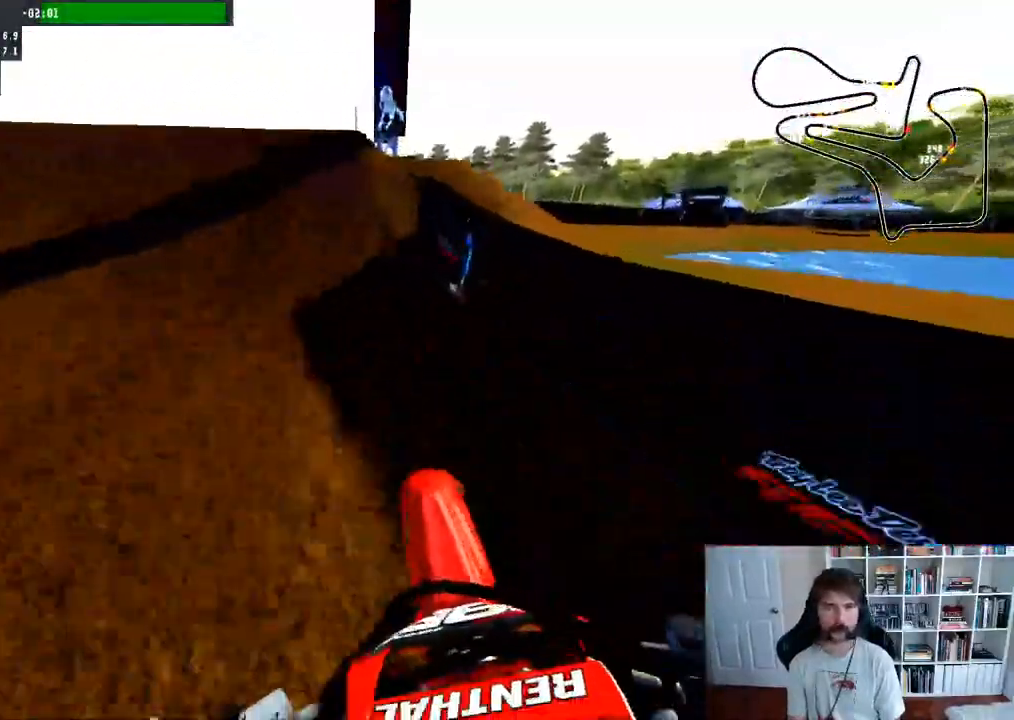
{"dt_ms": 500, "buttons": ["L2"], "left_stick": "center", "right_stick": "up", "events": [[317, "right_stick", "up"]]}
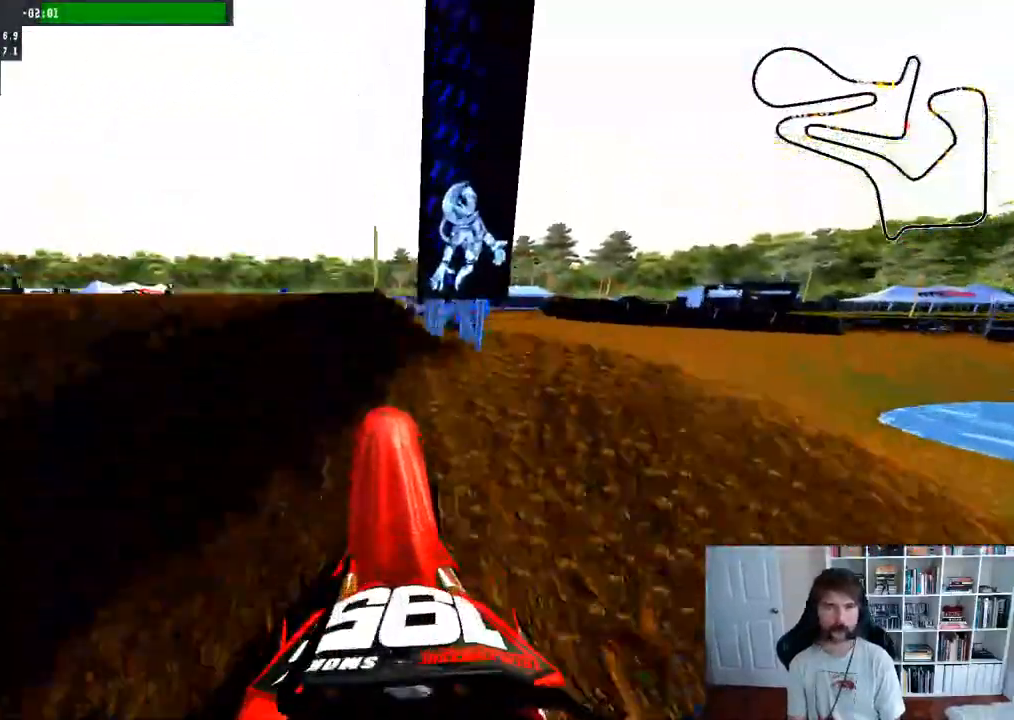
{"dt_ms": 500, "buttons": [], "left_stick": "center", "right_stick": "center", "events": [[317, "L2", "up"], [317, "right_stick", "center"]]}
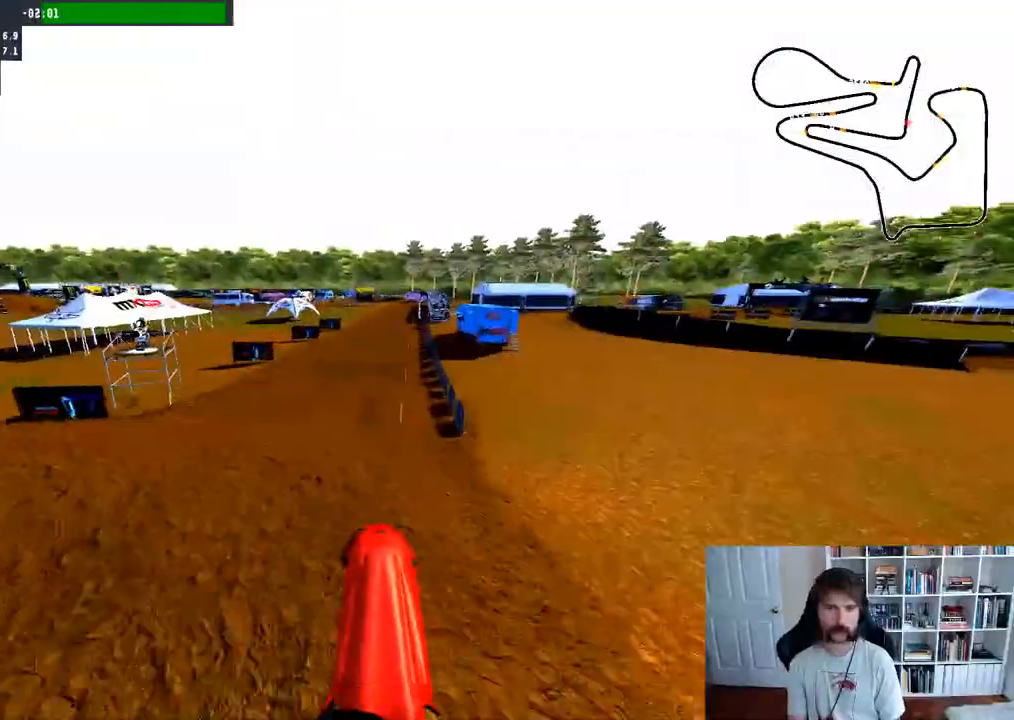
{"dt_ms": 500, "buttons": ["R2"], "left_stick": "center", "right_stick": "center", "events": [[383, "R2", "down"]]}
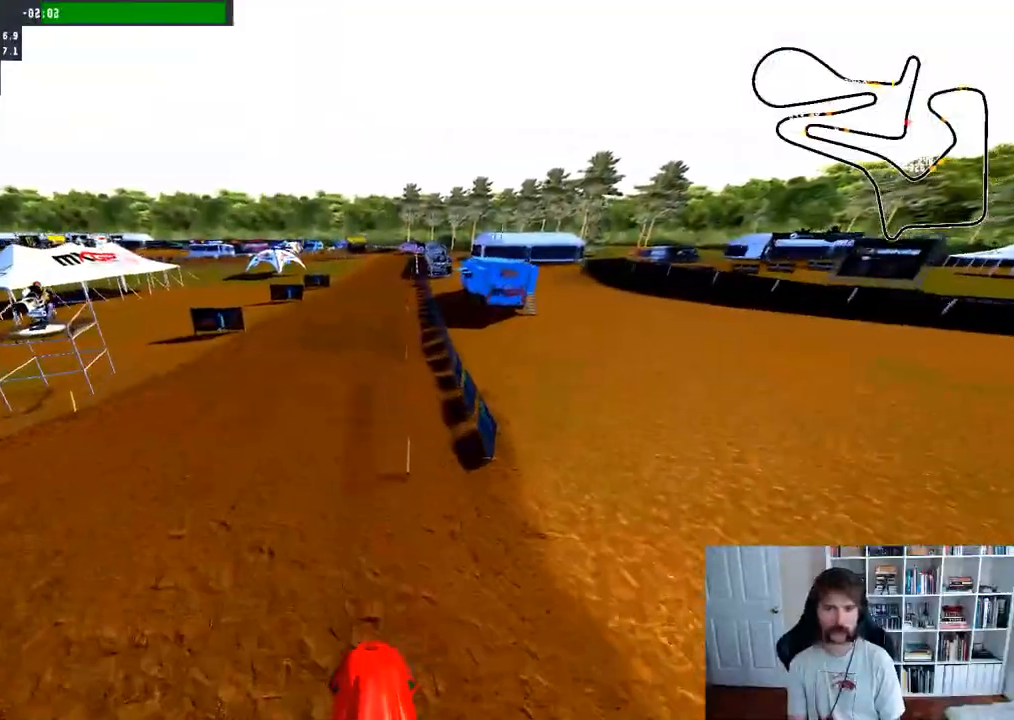
{"dt_ms": 500, "buttons": ["R2"], "left_stick": "center", "right_stick": "center", "events": [[50, "R3", "down"], [183, "R3", "up"]]}
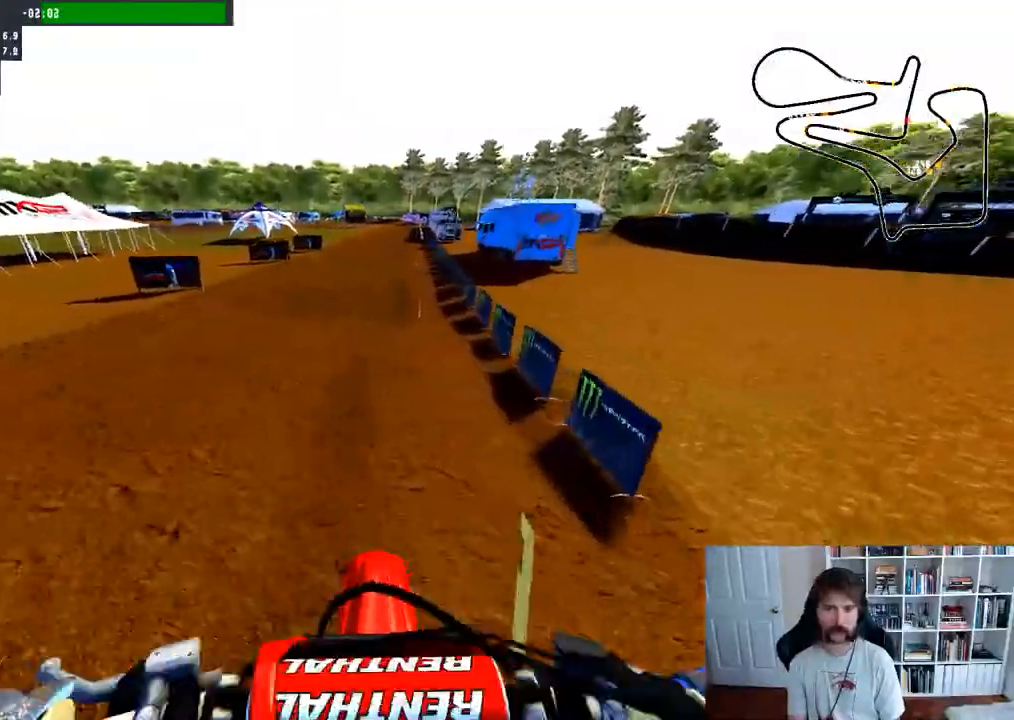
{"dt_ms": 500, "buttons": ["R2"], "left_stick": "center", "right_stick": "center", "events": [[267, "R3", "down"], [400, "R3", "up"]]}
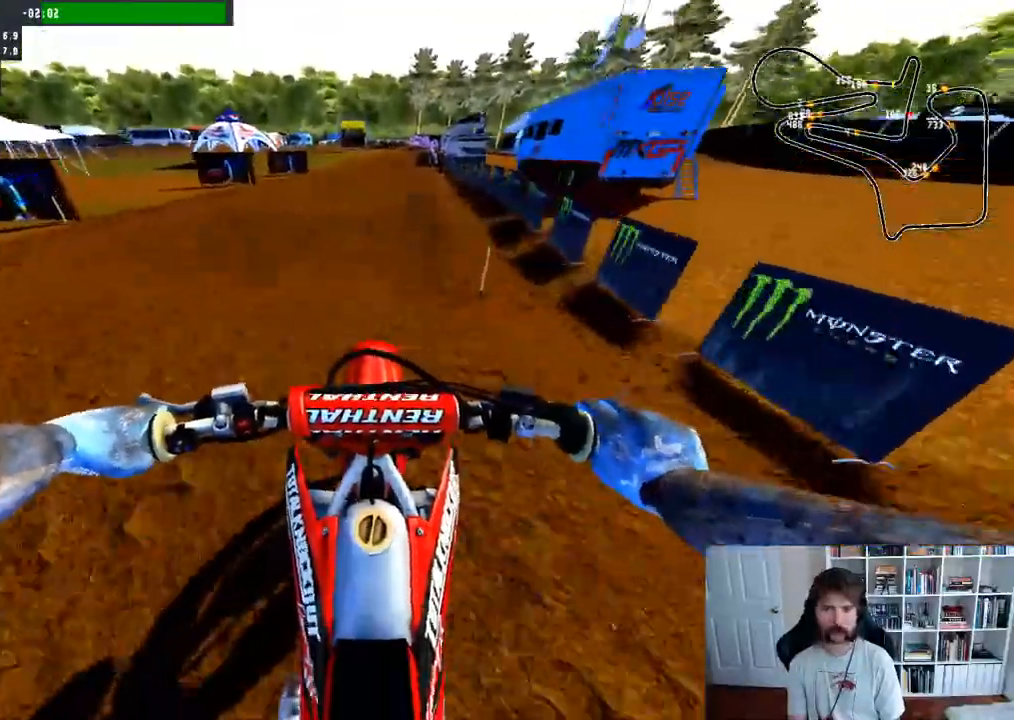
{"dt_ms": 500, "buttons": ["R2"], "left_stick": "center", "right_stick": "center", "events": [[50, "left_stick", "down"], [100, "right_stick", "up"], [217, "left_stick", "down-right"], [333, "right_stick", "center"], [383, "left_stick", "center"]]}
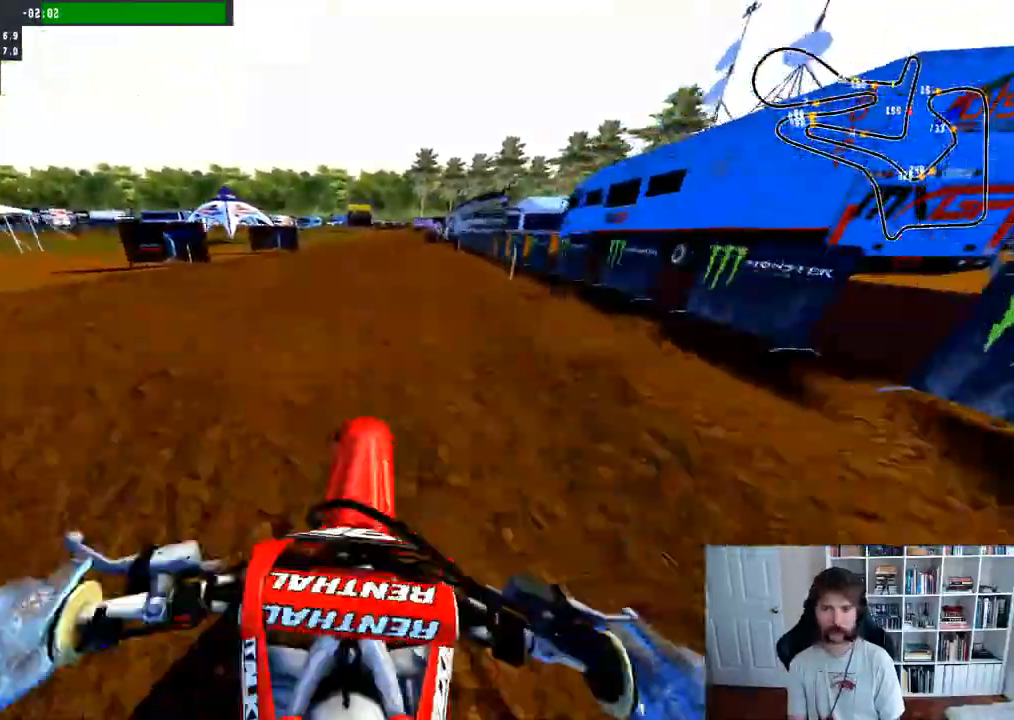
{"dt_ms": 1000, "buttons": ["R2"], "left_stick": "center", "right_stick": "center"}
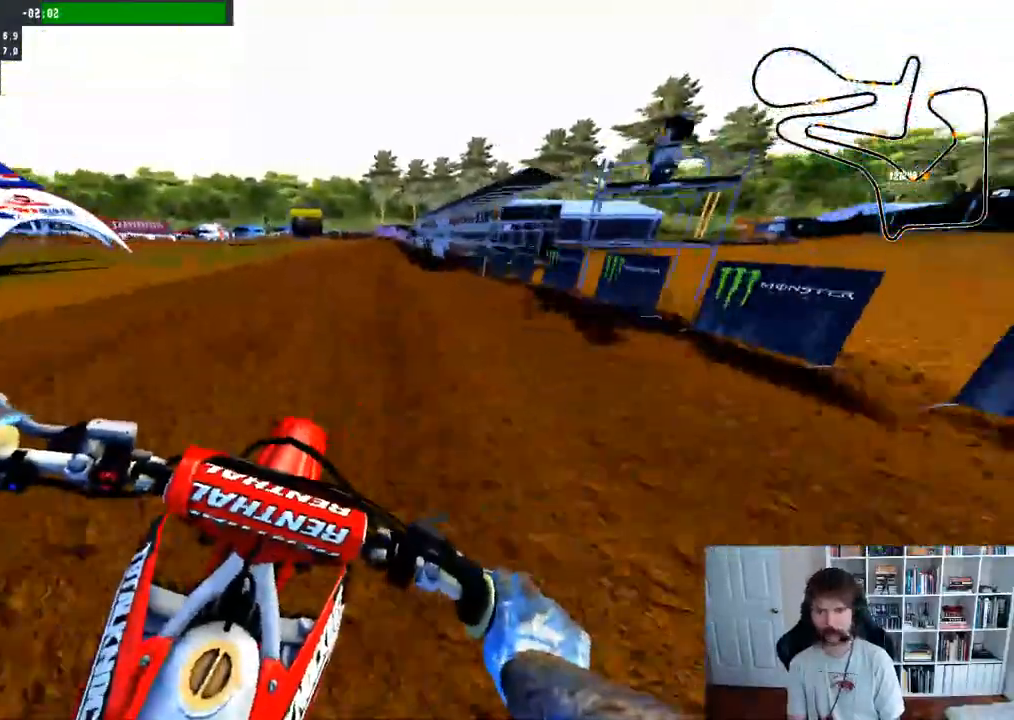
{"dt_ms": 500, "buttons": ["R2"], "left_stick": "center", "right_stick": "center"}
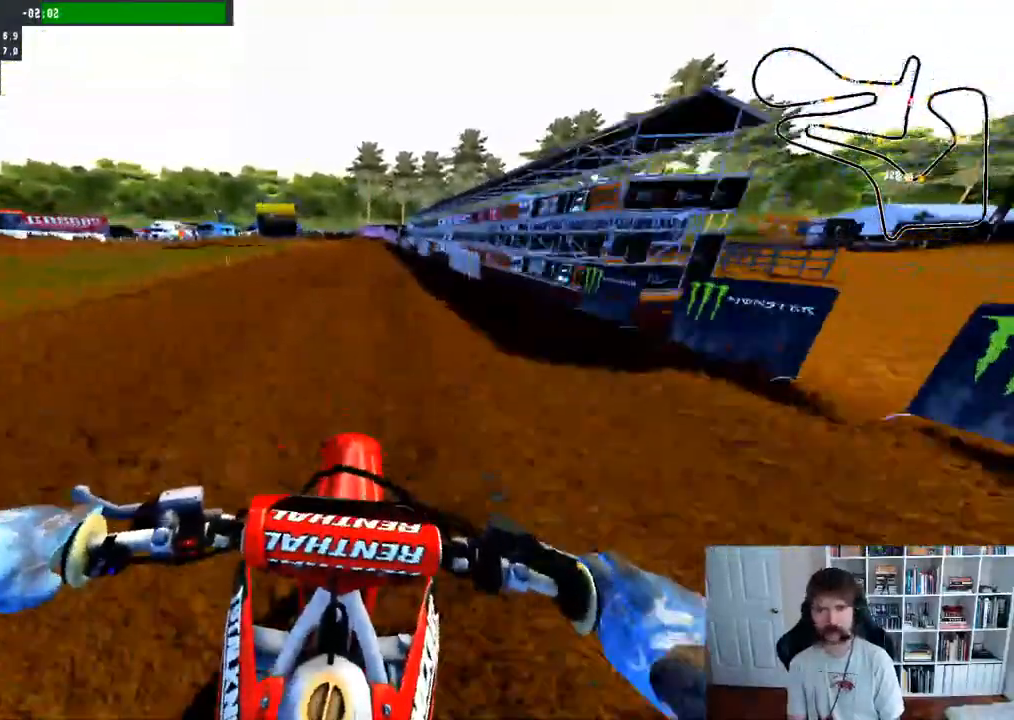
{"dt_ms": 500, "buttons": ["R2"], "left_stick": "center", "right_stick": "down", "events": [[50, "right_stick", "down"]]}
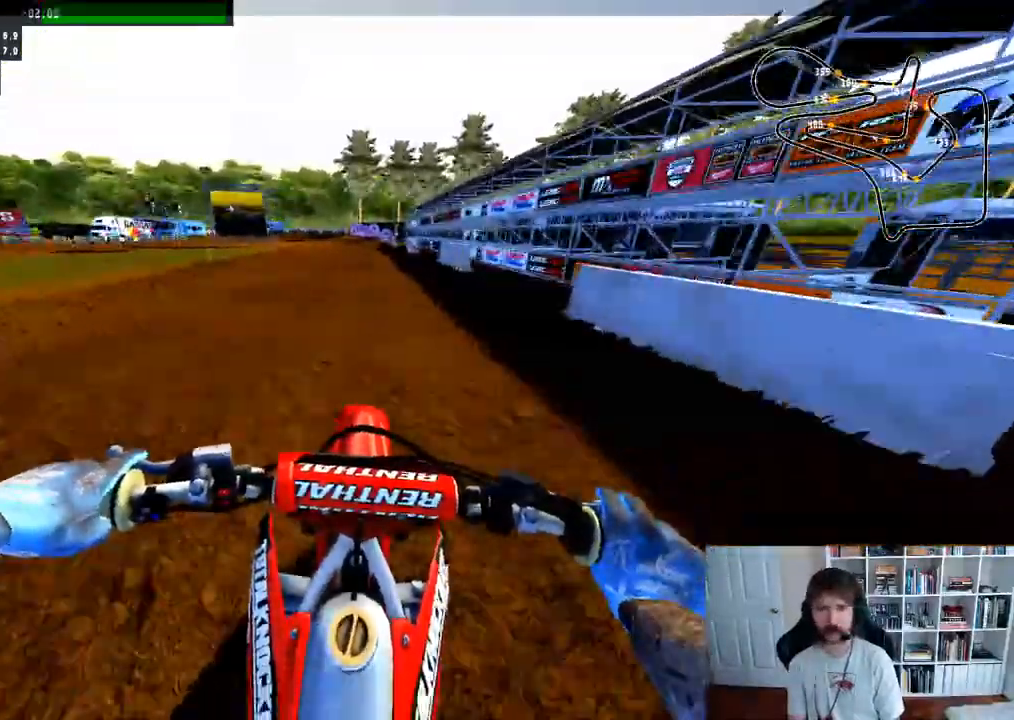
{"dt_ms": 500, "buttons": ["R2"], "left_stick": "center", "right_stick": "down", "events": []}
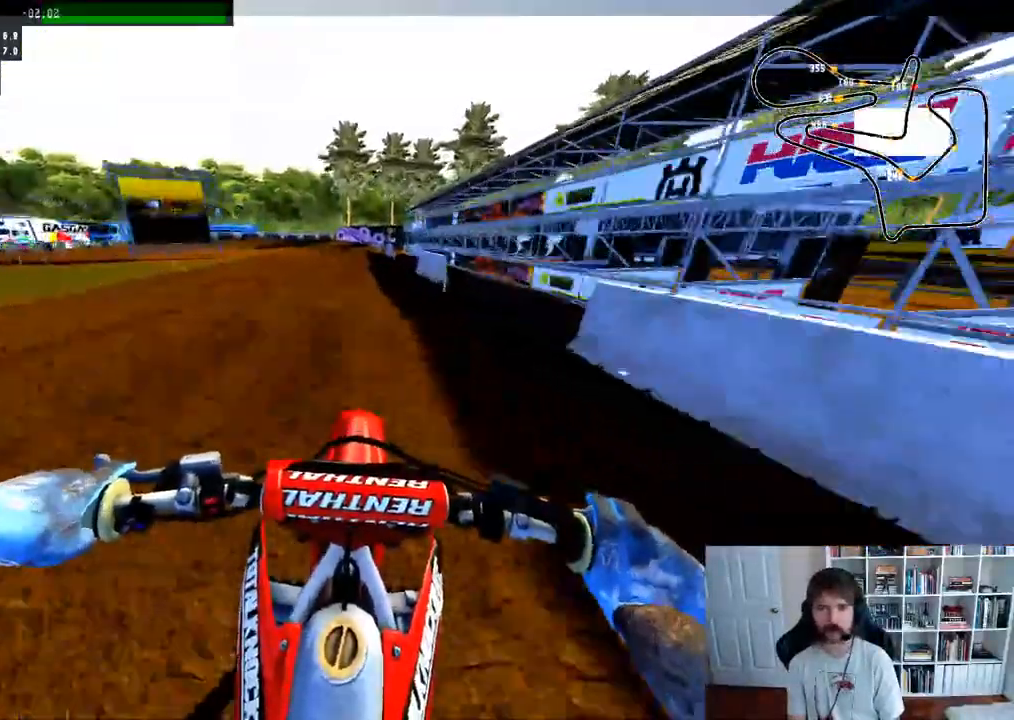
{"dt_ms": 500, "buttons": ["R2"], "left_stick": "left", "right_stick": "center", "events": [[267, "right_stick", "center"], [417, "left_stick", "left"]]}